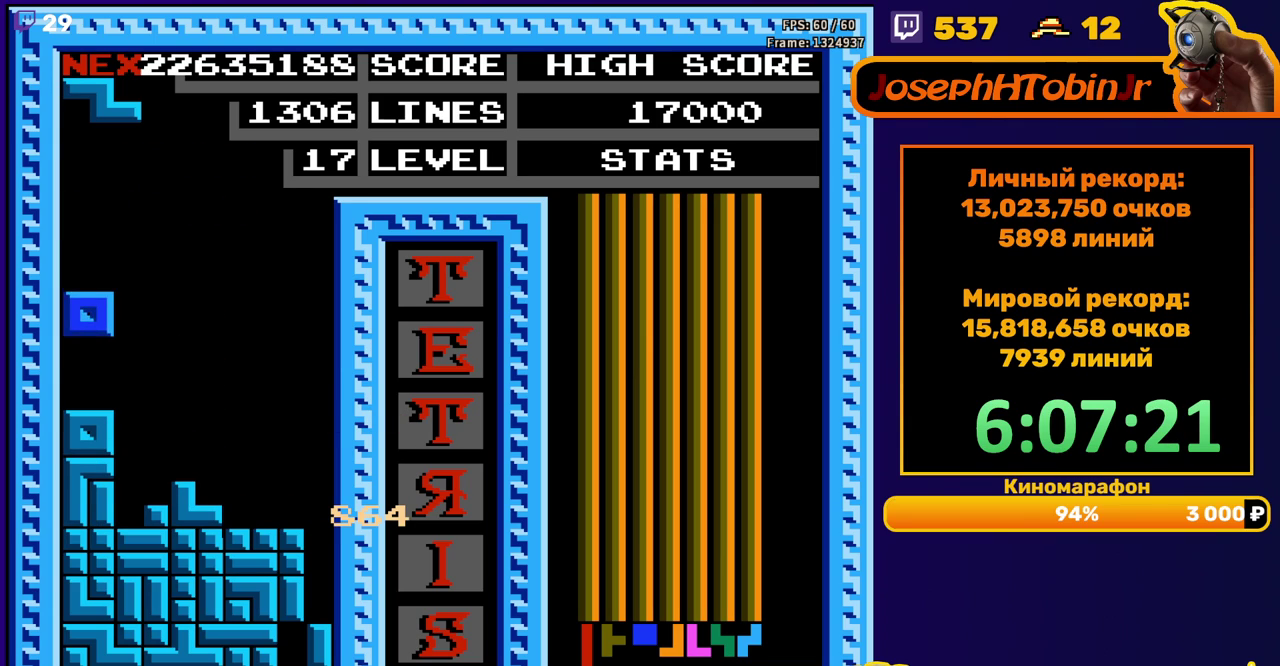
Gameplay with a controller (Nintendo layout); each line is a JSON object with the inputs held at the frame after it. "events" lists button and stick changes between this image and that frame as [ms after this image, input, new state], when the widget could be followed in between. Not read: L3 R3.
{"buttons": ["DPAD_DOWN"], "events": [[83, "DPAD_DOWN", "up"], [167, "DPAD_LEFT", "down"], [217, "A", "down"], [267, "DPAD_LEFT", "up"], [283, "A", "up"], [317, "DPAD_LEFT", "down"], [383, "DPAD_LEFT", "up"], [467, "DPAD_DOWN", "down"]]}
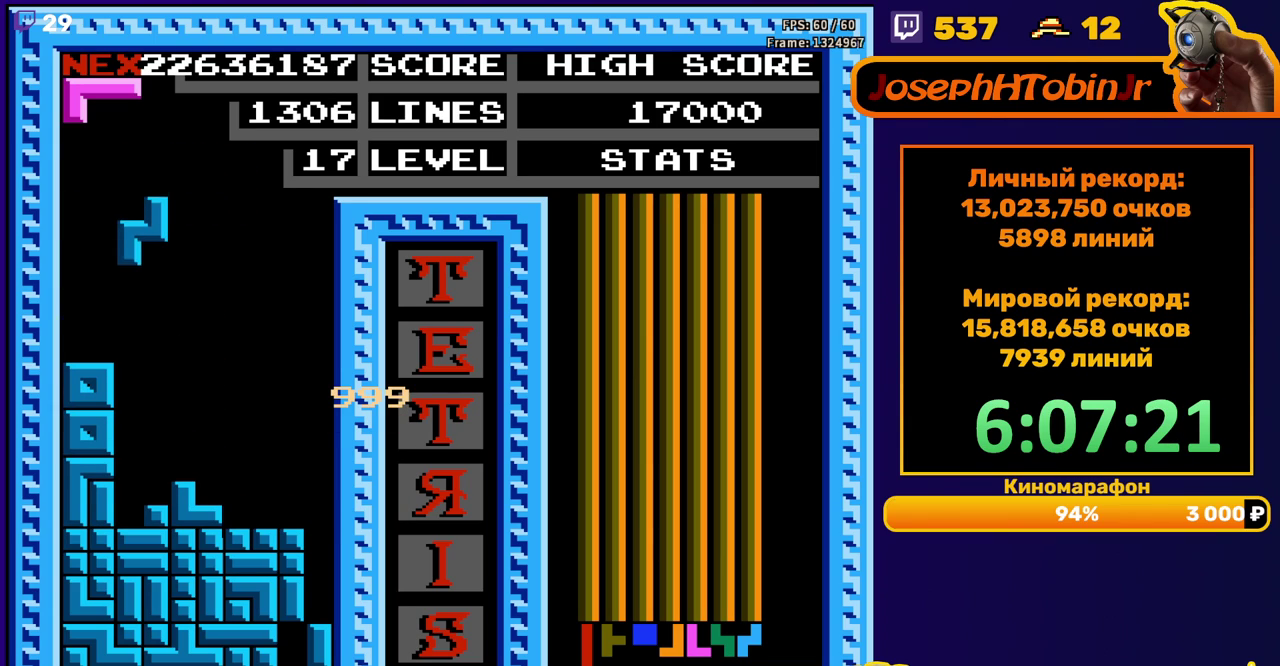
{"buttons": ["A", "DPAD_RIGHT"], "events": [[233, "DPAD_DOWN", "up"], [317, "DPAD_RIGHT", "down"], [333, "A", "down"], [383, "DPAD_RIGHT", "up"], [400, "A", "up"], [433, "DPAD_RIGHT", "down"], [483, "A", "down"]]}
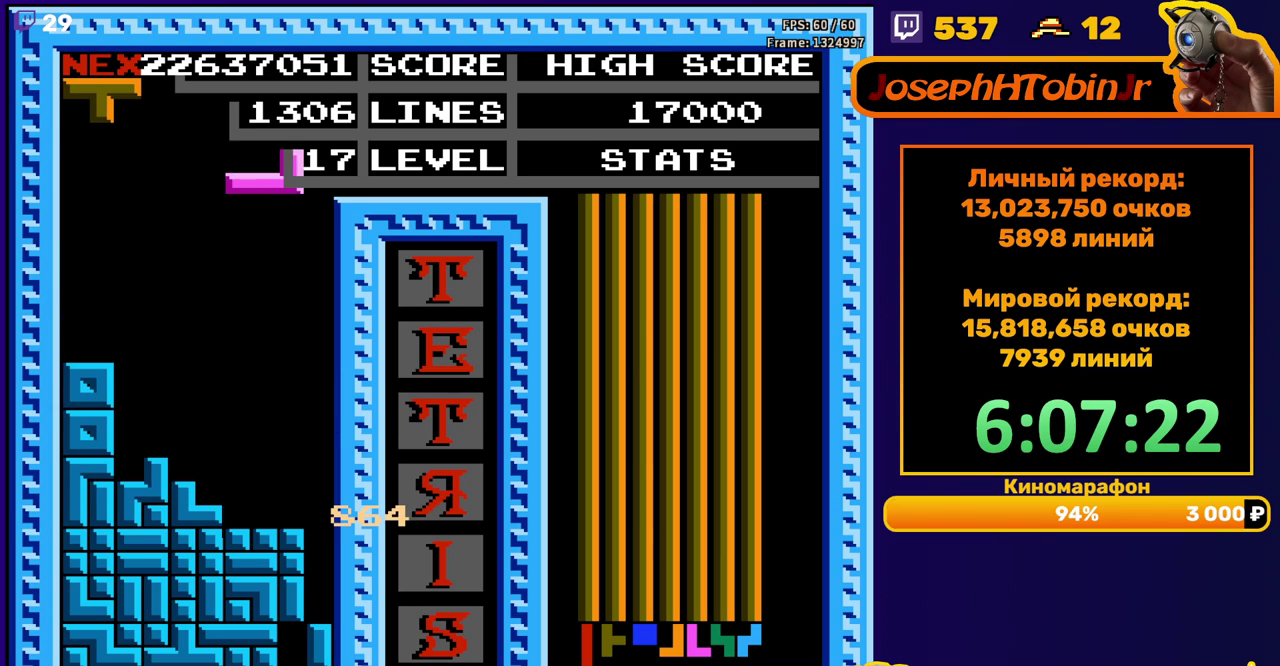
{"buttons": ["A", "DPAD_RIGHT"], "events": [[17, "DPAD_RIGHT", "up"], [67, "A", "up"], [133, "DPAD_DOWN", "down"], [417, "DPAD_DOWN", "up"], [483, "DPAD_RIGHT", "down"], [500, "A", "down"]]}
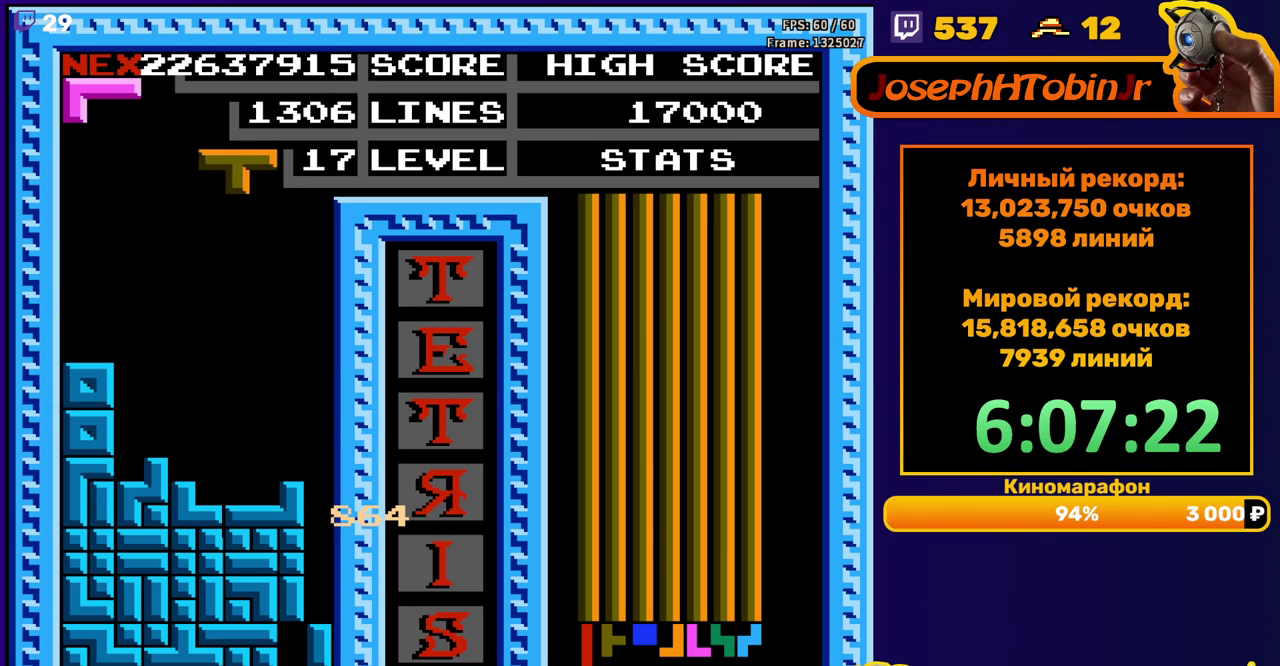
{"buttons": ["DPAD_DOWN"], "events": [[50, "A", "up"], [67, "DPAD_RIGHT", "up"], [133, "A", "down"], [200, "DPAD_DOWN", "down"], [233, "A", "up"]]}
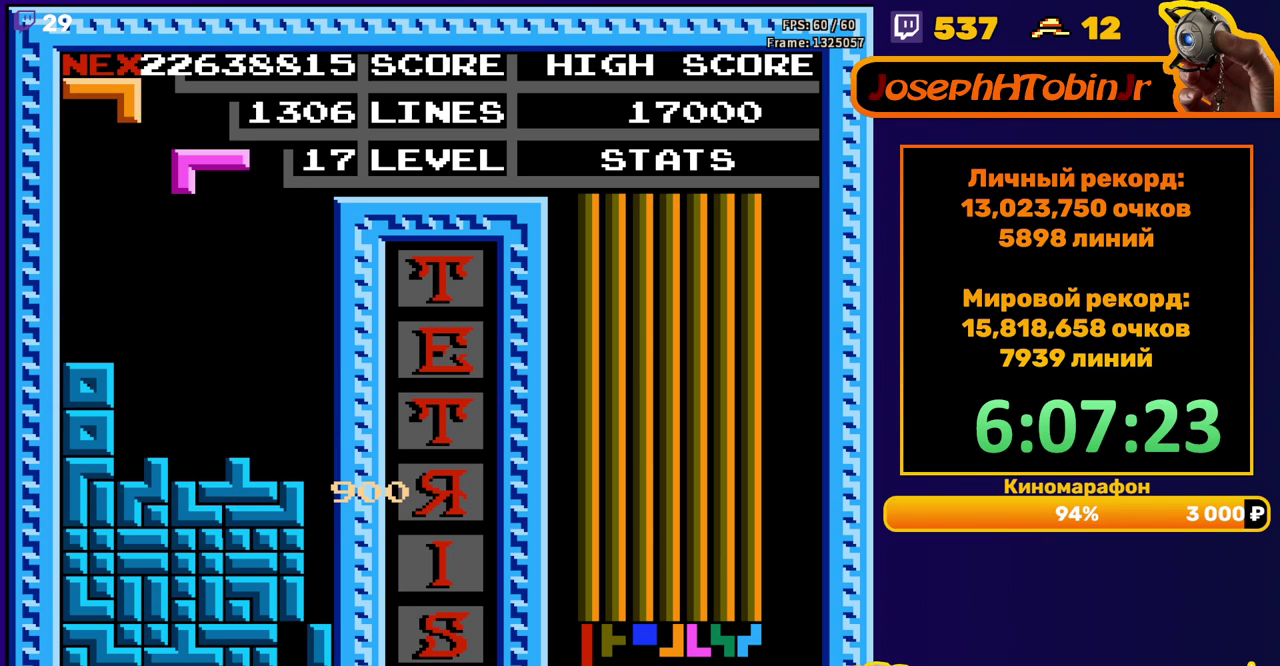
{"buttons": ["DPAD_DOWN"], "events": [[17, "DPAD_DOWN", "up"], [367, "B", "down"], [433, "DPAD_DOWN", "down"], [450, "B", "up"]]}
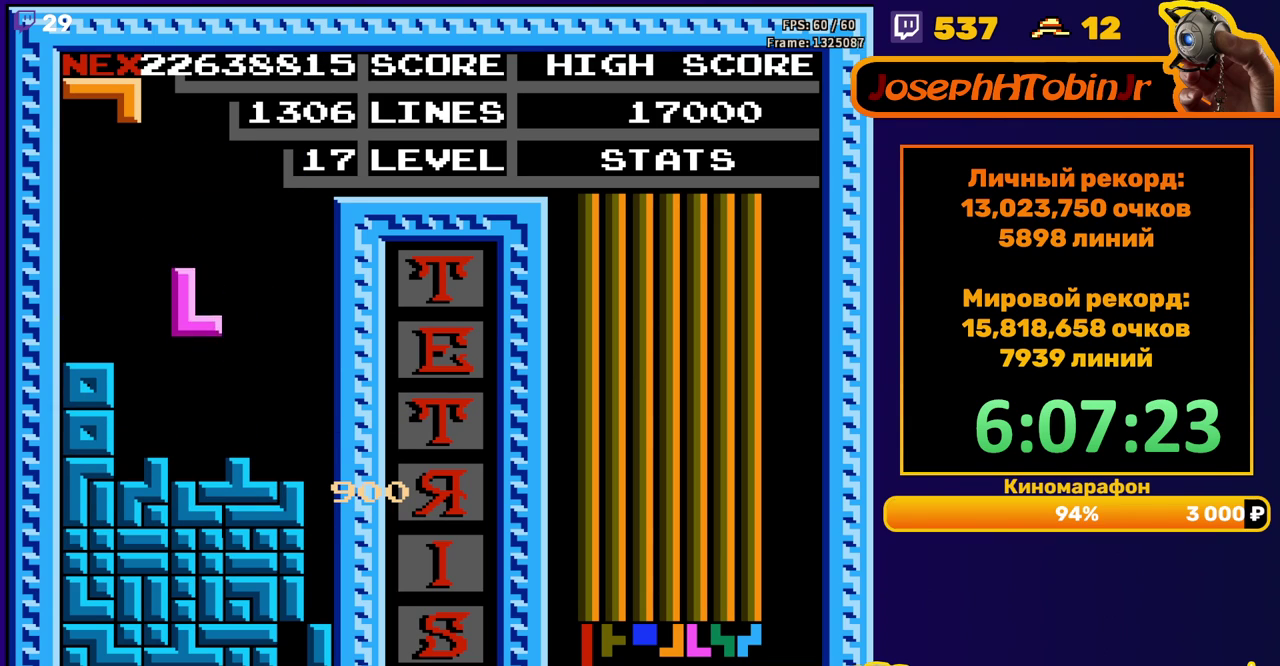
{"buttons": [], "events": [[133, "DPAD_DOWN", "up"], [333, "DPAD_RIGHT", "down"], [400, "DPAD_RIGHT", "up"]]}
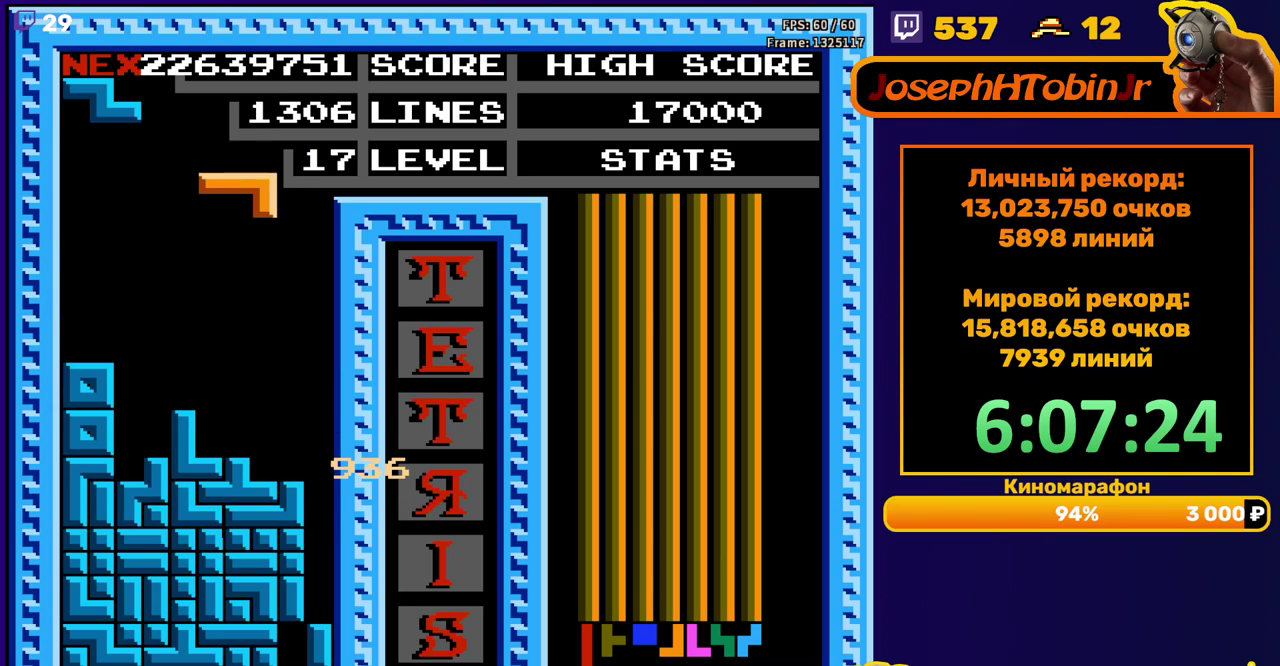
{"buttons": ["DPAD_LEFT"], "events": [[50, "DPAD_DOWN", "down"], [283, "DPAD_DOWN", "up"], [350, "A", "down"], [367, "DPAD_LEFT", "down"], [433, "A", "up"], [450, "DPAD_LEFT", "up"], [500, "DPAD_LEFT", "down"]]}
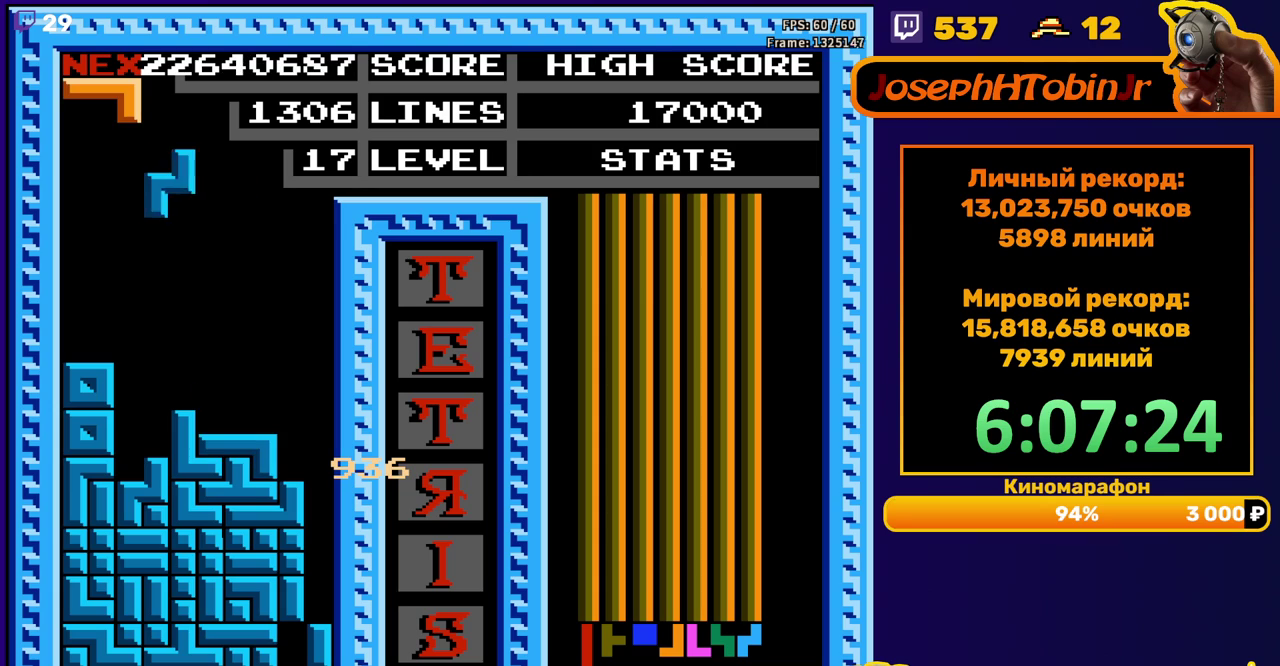
{"buttons": ["DPAD_RIGHT"], "events": [[83, "DPAD_LEFT", "up"], [183, "DPAD_DOWN", "down"], [400, "DPAD_DOWN", "up"], [500, "DPAD_RIGHT", "down"]]}
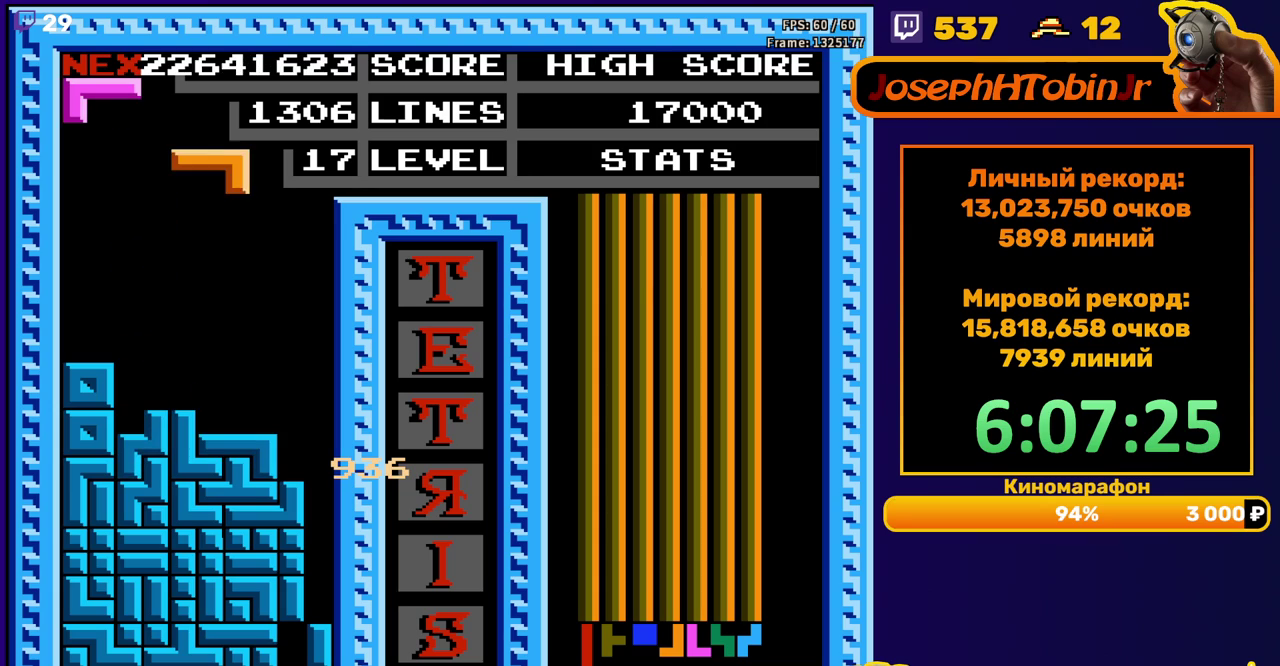
{"buttons": ["DPAD_DOWN"], "events": [[67, "A", "down"], [67, "DPAD_RIGHT", "up"], [133, "A", "up"], [200, "A", "down"], [300, "A", "up"], [400, "DPAD_DOWN", "down"]]}
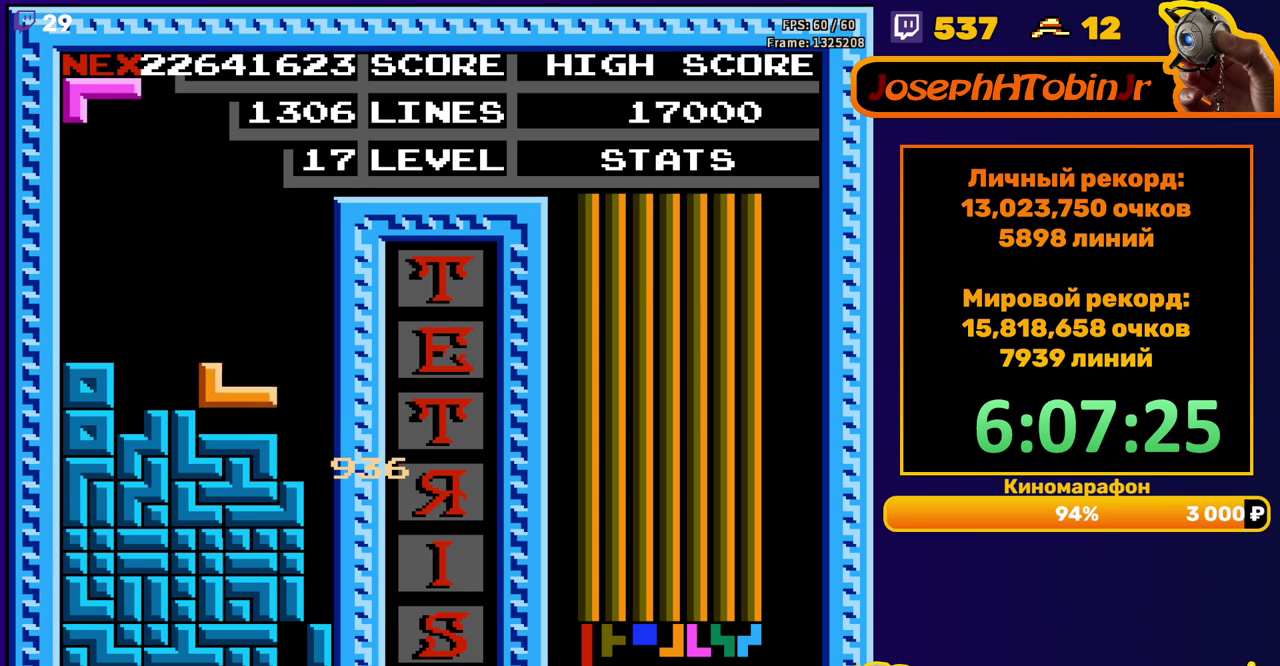
{"buttons": ["DPAD_RIGHT"], "events": [[67, "DPAD_DOWN", "up"], [133, "DPAD_RIGHT", "down"], [167, "A", "down"], [250, "A", "up"]]}
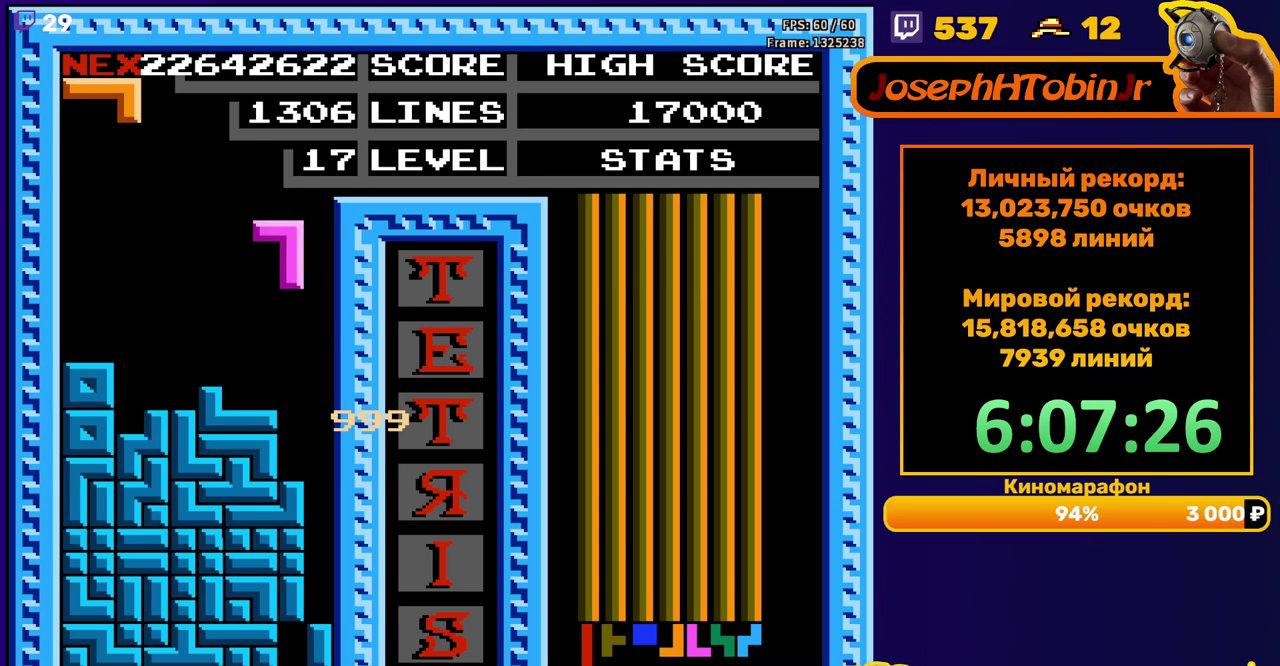
{"buttons": [], "events": [[67, "DPAD_RIGHT", "up"], [83, "DPAD_DOWN", "down"], [350, "DPAD_DOWN", "up"]]}
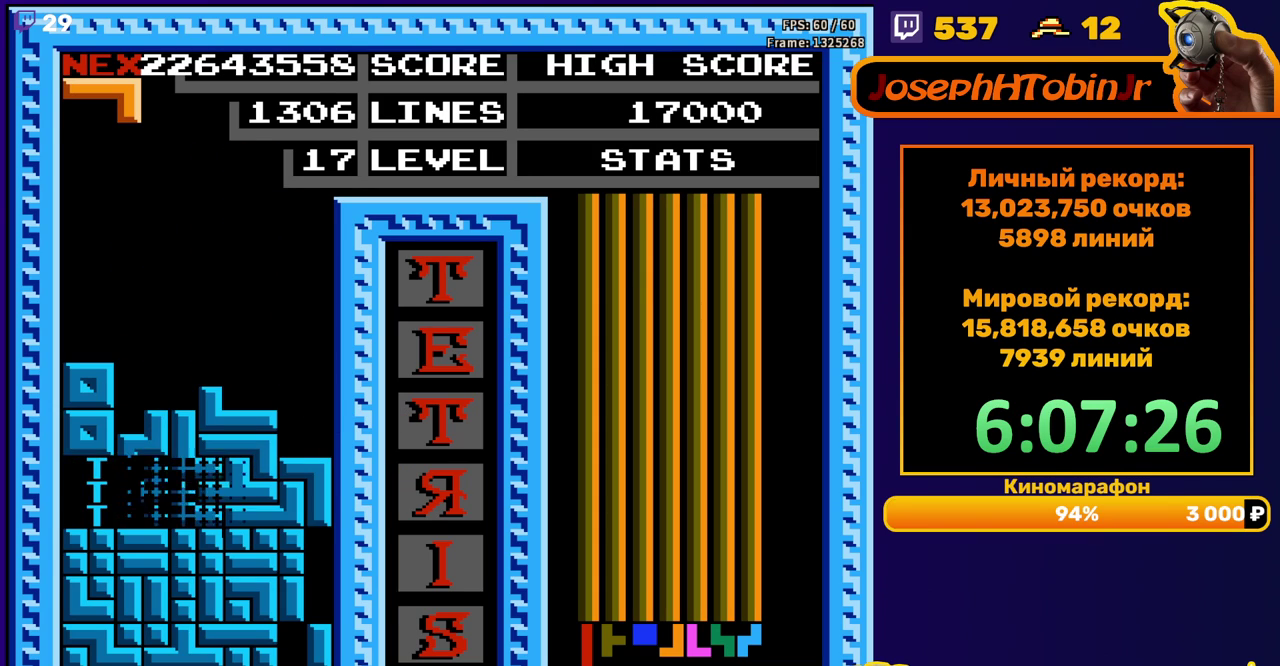
{"buttons": [], "events": [[383, "A", "down"], [383, "DPAD_LEFT", "down"], [433, "A", "up"], [450, "DPAD_LEFT", "up"]]}
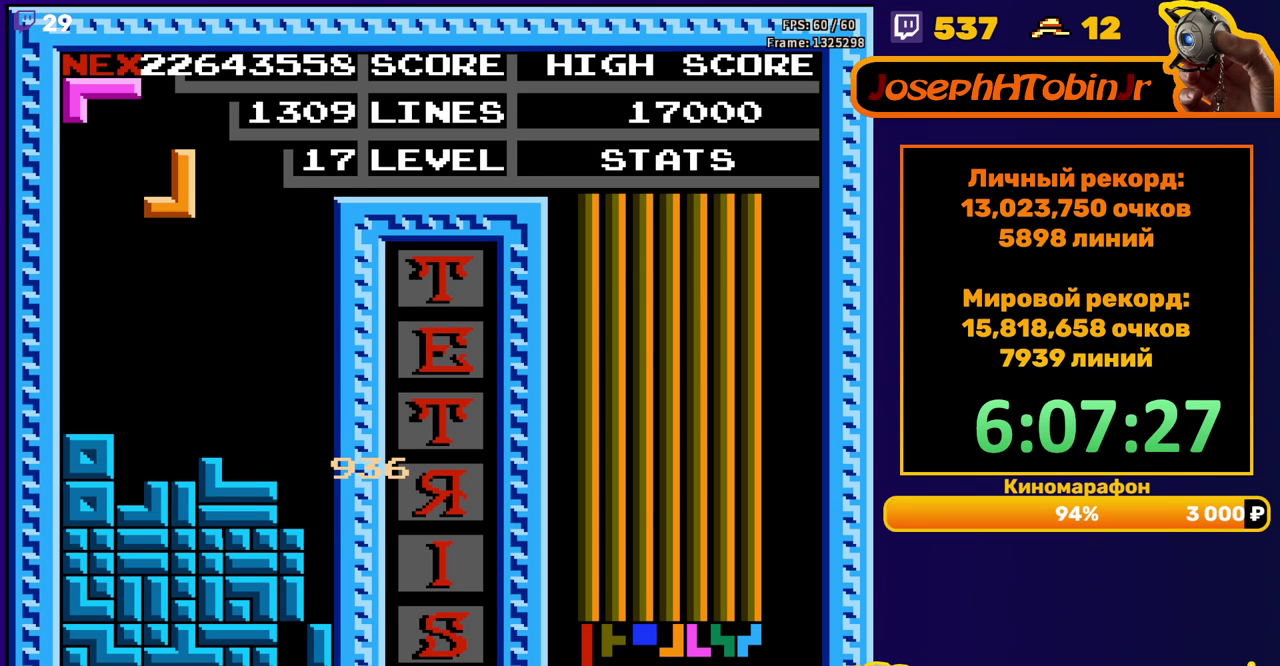
{"buttons": ["A", "DPAD_RIGHT"], "events": [[100, "DPAD_DOWN", "down"], [367, "DPAD_DOWN", "up"], [433, "DPAD_RIGHT", "down"], [483, "A", "down"]]}
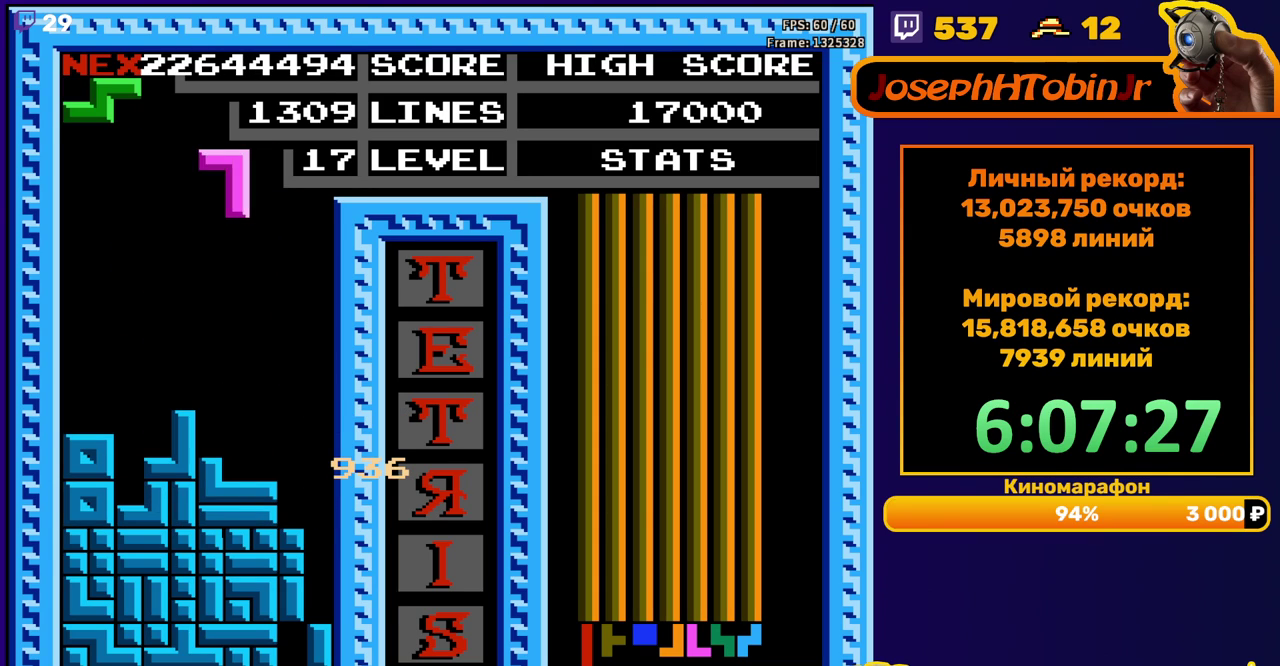
{"buttons": ["DPAD_DOWN"], "events": [[83, "A", "up"], [350, "DPAD_RIGHT", "up"], [367, "DPAD_DOWN", "down"]]}
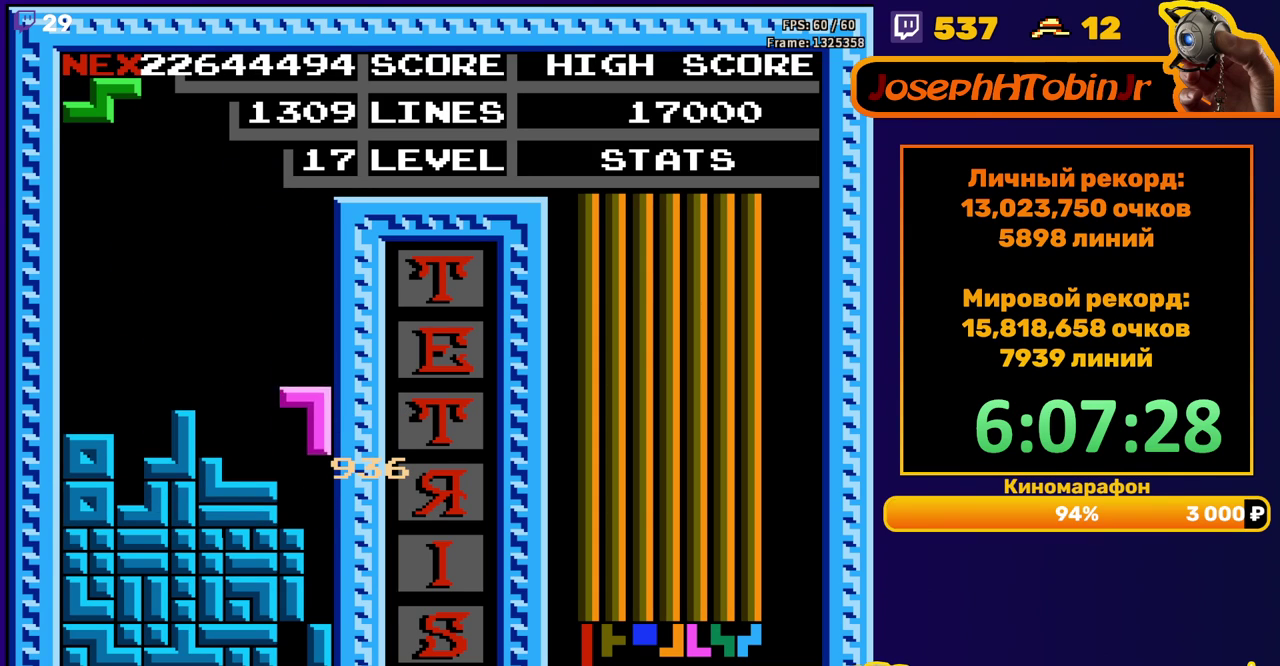
{"buttons": [], "events": [[183, "DPAD_DOWN", "up"]]}
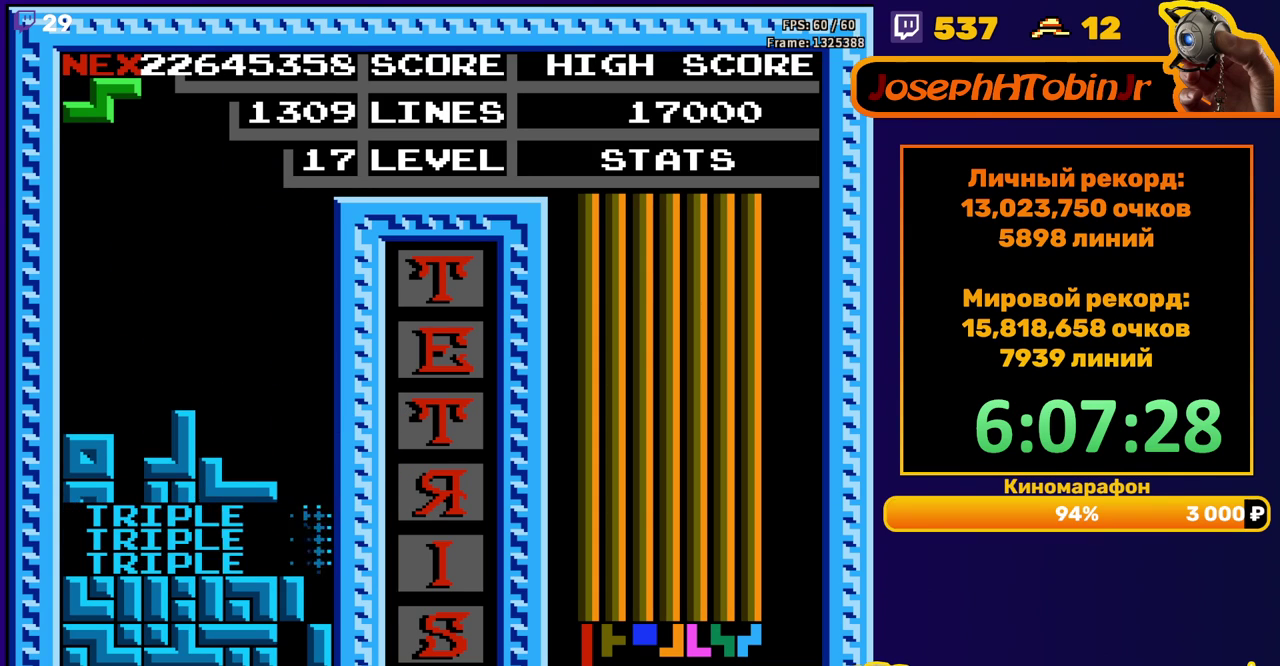
{"buttons": ["DPAD_DOWN"], "events": [[150, "DPAD_RIGHT", "down"], [167, "A", "down"], [217, "DPAD_RIGHT", "up"], [283, "A", "up"], [350, "DPAD_DOWN", "down"]]}
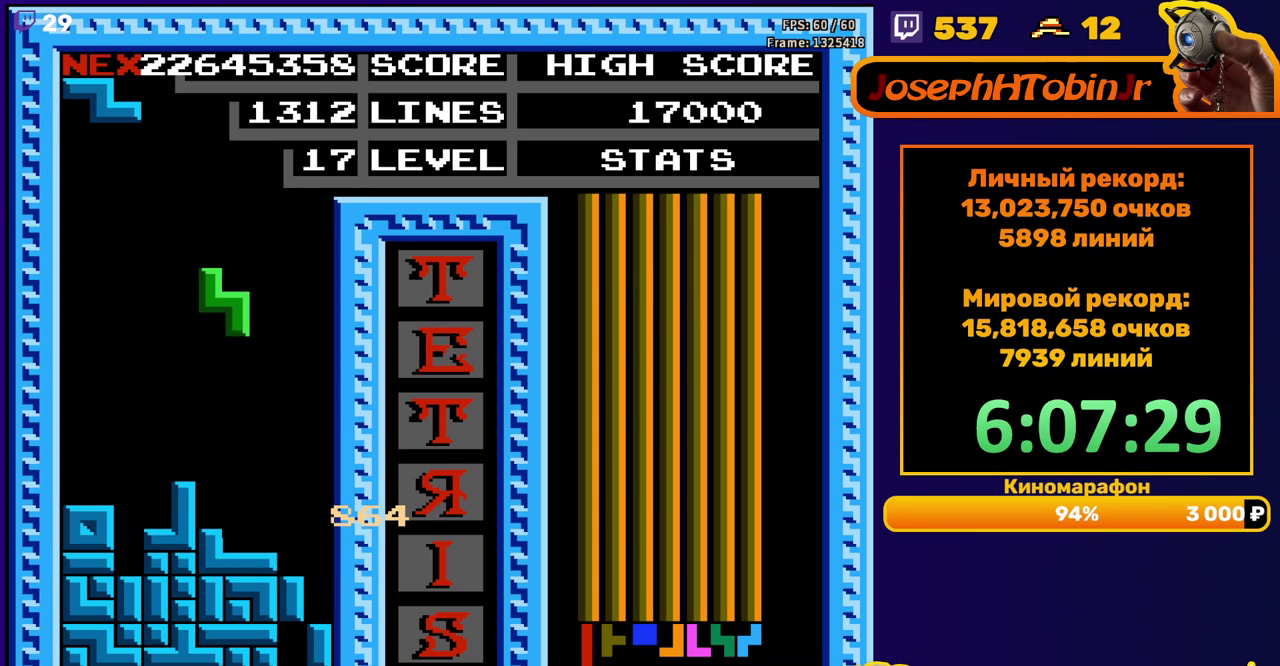
{"buttons": ["DPAD_RIGHT"], "events": [[200, "DPAD_DOWN", "up"], [283, "DPAD_RIGHT", "down"]]}
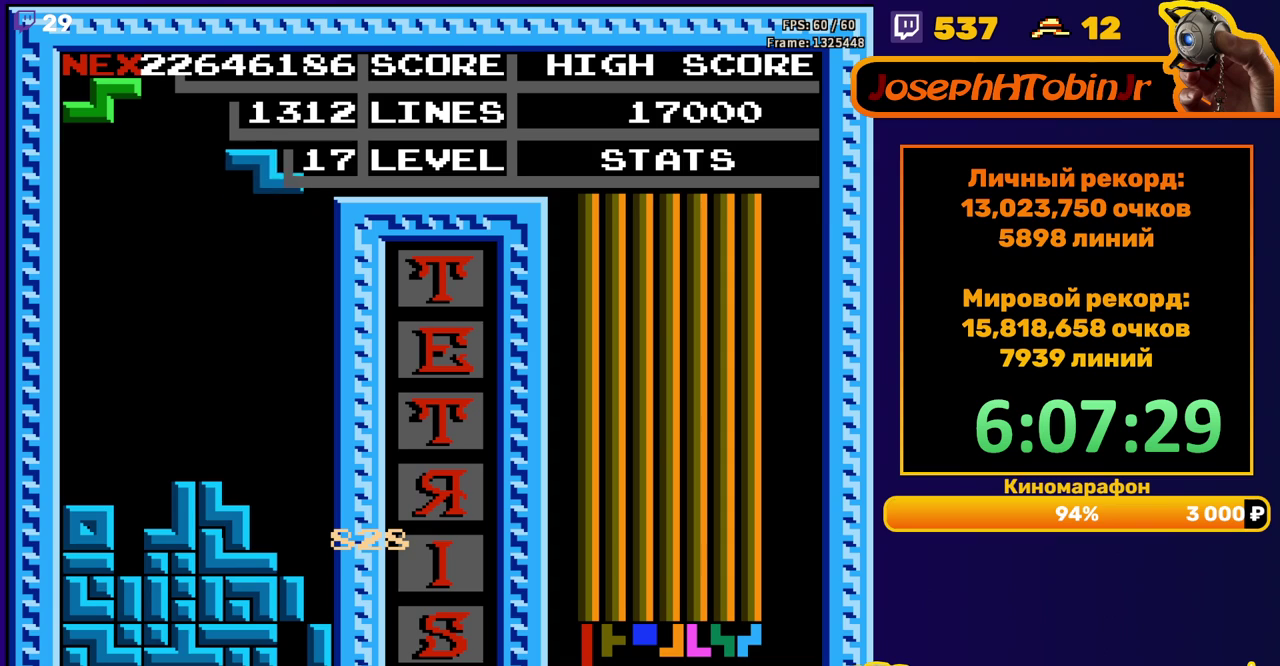
{"buttons": [], "events": [[133, "DPAD_RIGHT", "up"], [150, "DPAD_DOWN", "down"], [433, "DPAD_DOWN", "up"]]}
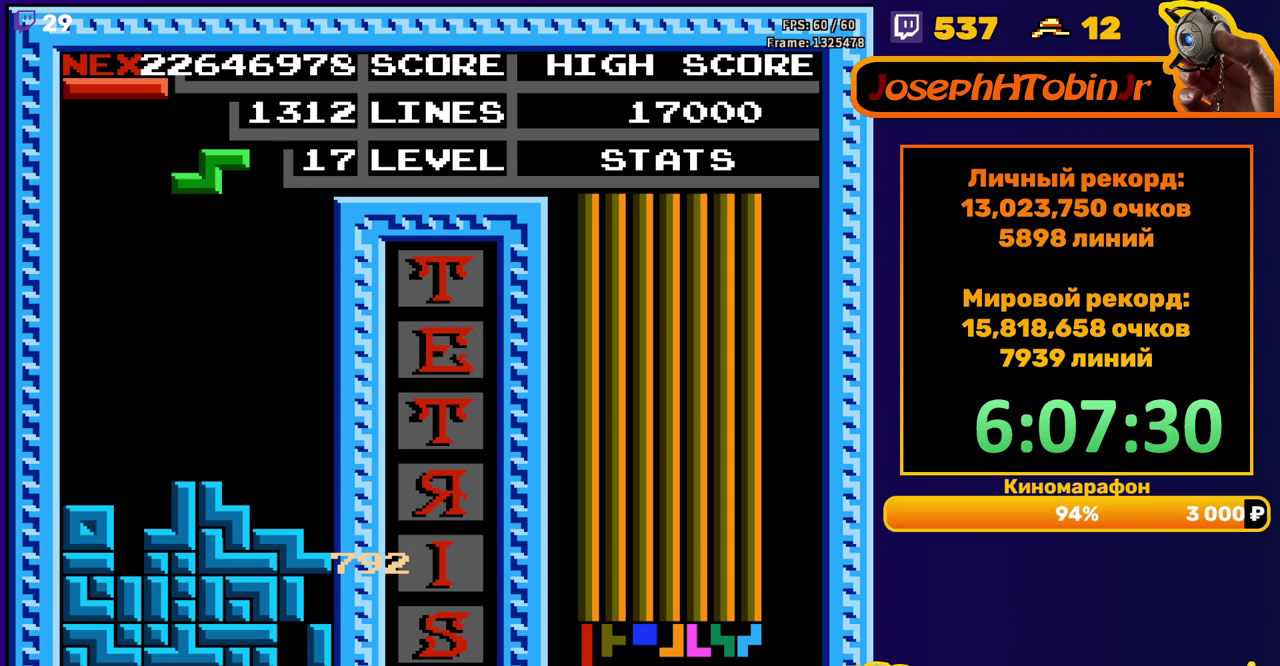
{"buttons": ["DPAD_DOWN"], "events": [[17, "DPAD_RIGHT", "down"], [50, "A", "down"], [83, "DPAD_RIGHT", "up"], [133, "DPAD_RIGHT", "down"], [150, "A", "up"], [250, "DPAD_RIGHT", "up"], [333, "DPAD_DOWN", "down"]]}
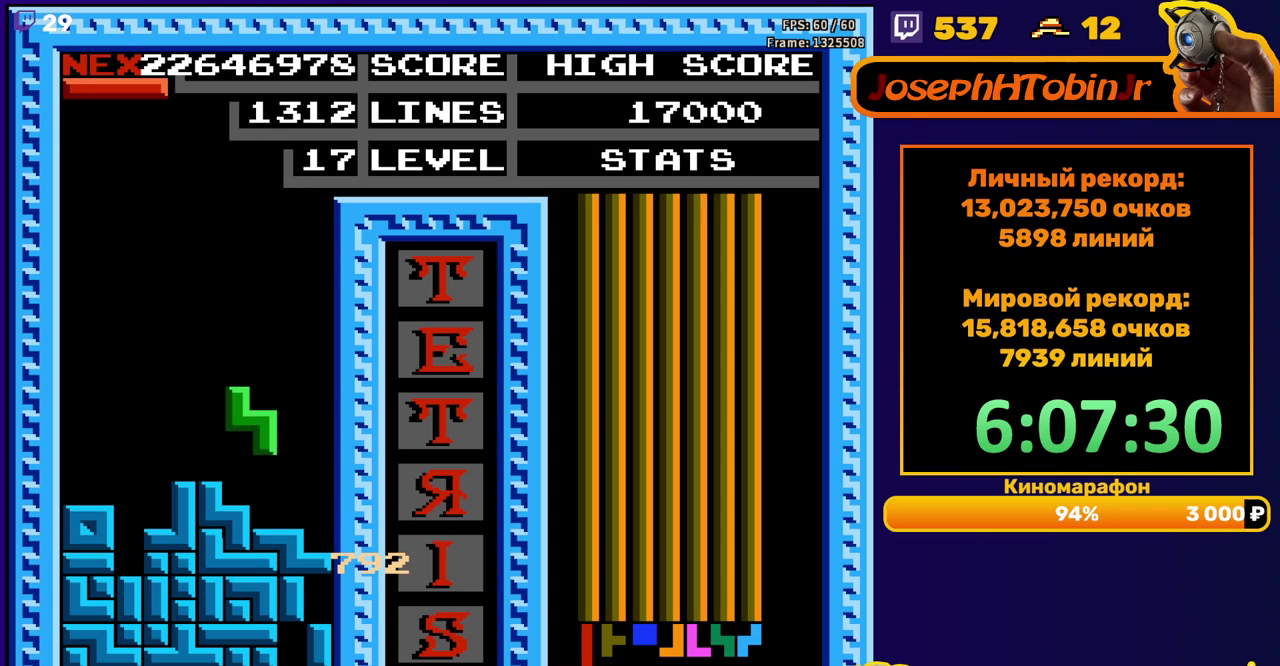
{"buttons": [], "events": [[100, "DPAD_DOWN", "up"], [167, "DPAD_LEFT", "down"], [233, "B", "down"], [333, "B", "up"], [483, "DPAD_LEFT", "up"]]}
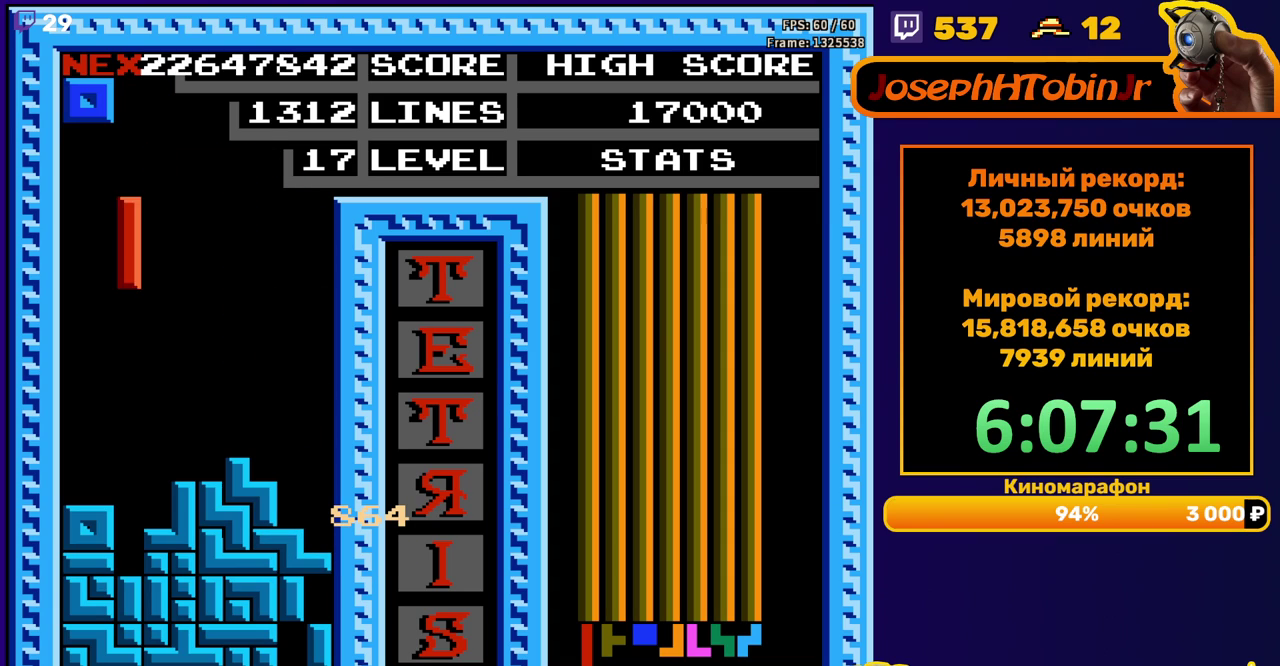
{"buttons": [], "events": [[67, "DPAD_DOWN", "down"], [350, "DPAD_DOWN", "up"]]}
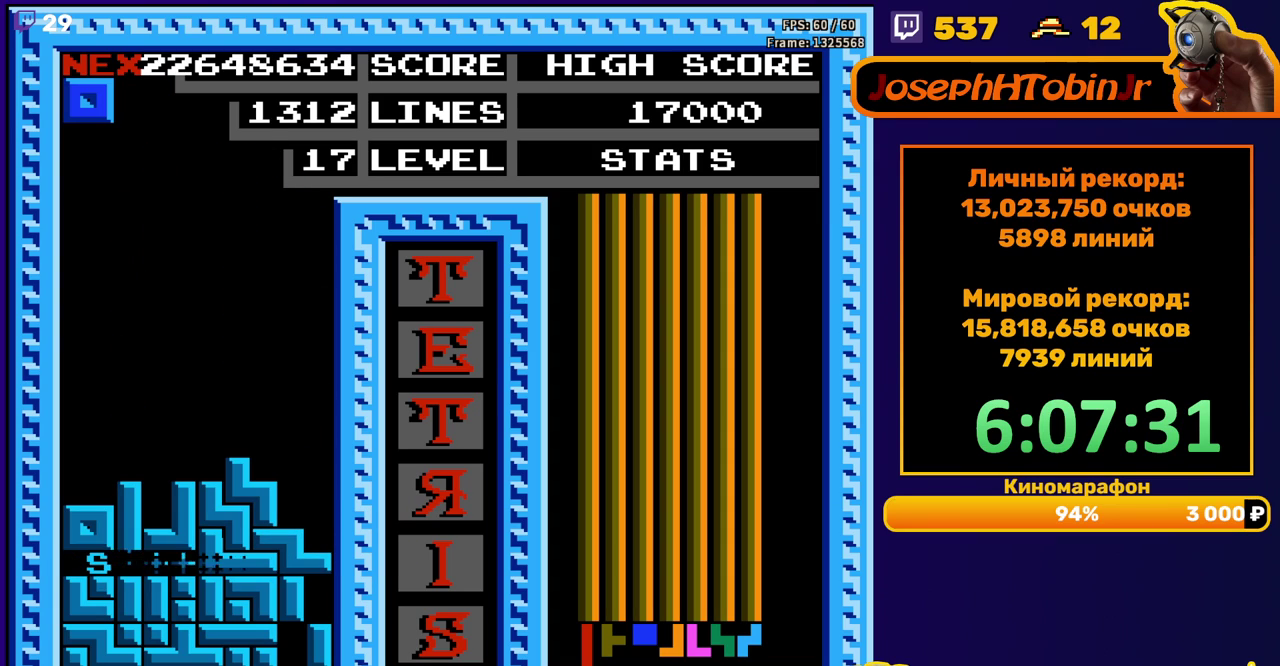
{"buttons": ["DPAD_LEFT"], "events": [[300, "DPAD_LEFT", "down"]]}
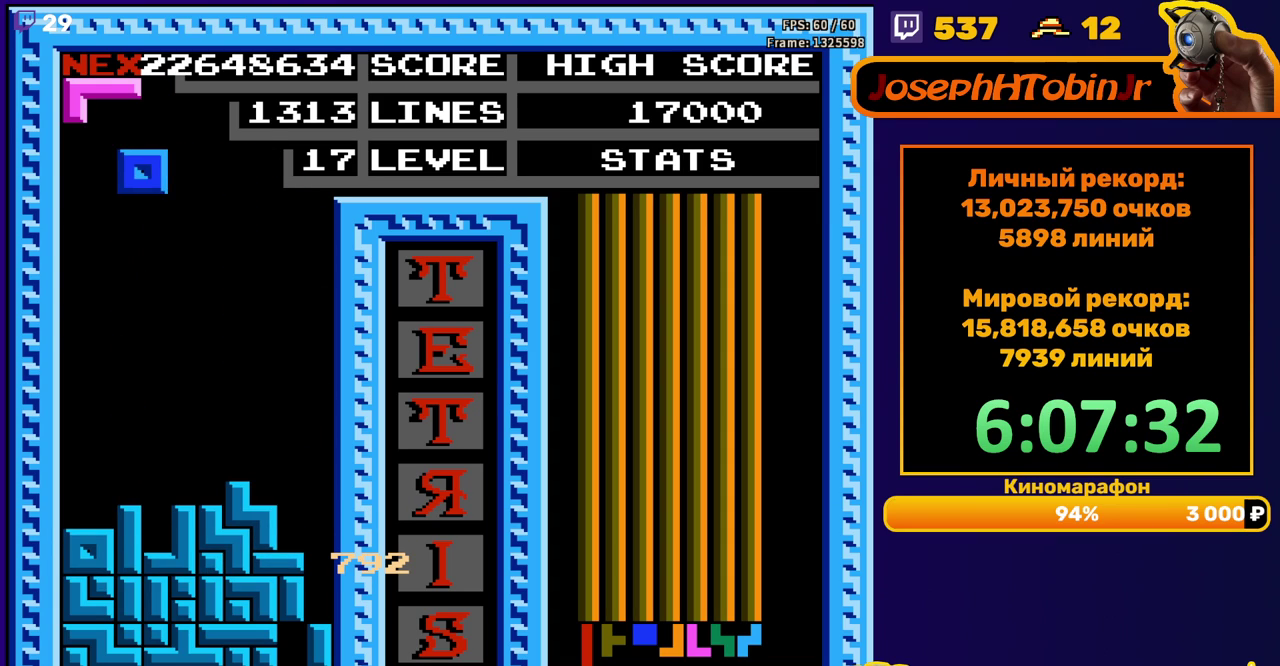
{"buttons": [], "events": [[283, "DPAD_DOWN", "down"], [283, "DPAD_LEFT", "up"], [500, "DPAD_DOWN", "up"]]}
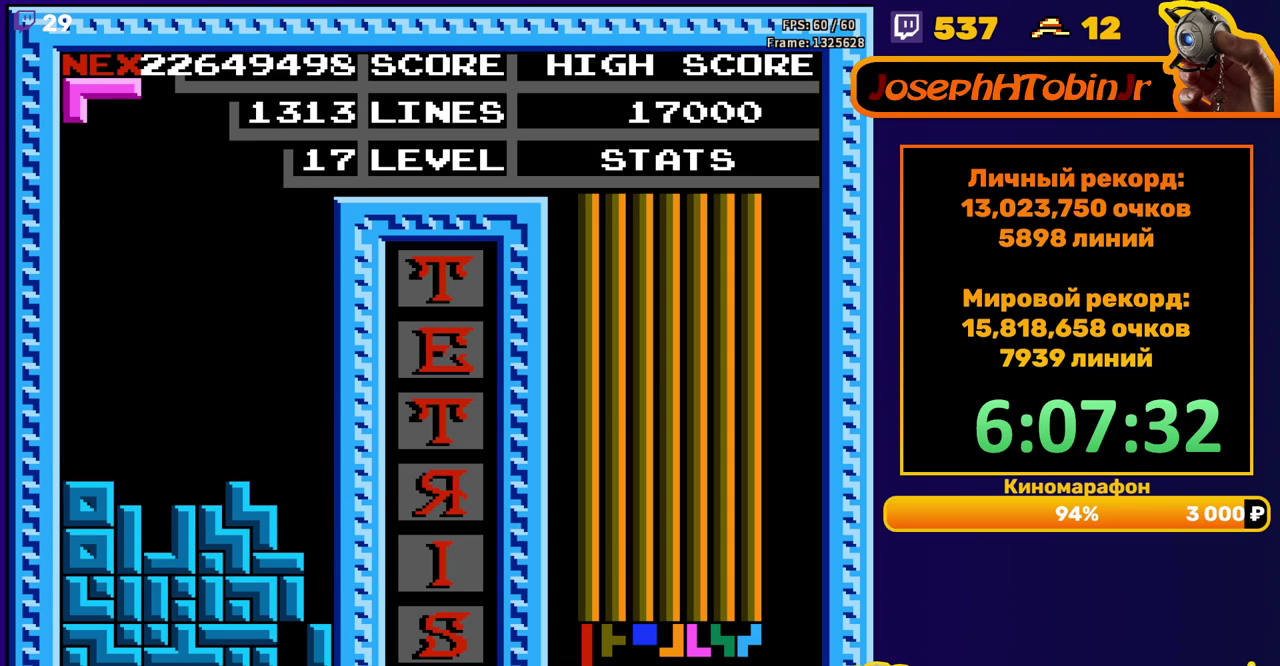
{"buttons": ["DPAD_DOWN"], "events": [[83, "DPAD_LEFT", "down"], [117, "A", "down"], [167, "DPAD_LEFT", "up"], [183, "A", "up"], [217, "DPAD_LEFT", "down"], [300, "DPAD_LEFT", "up"], [383, "DPAD_DOWN", "down"]]}
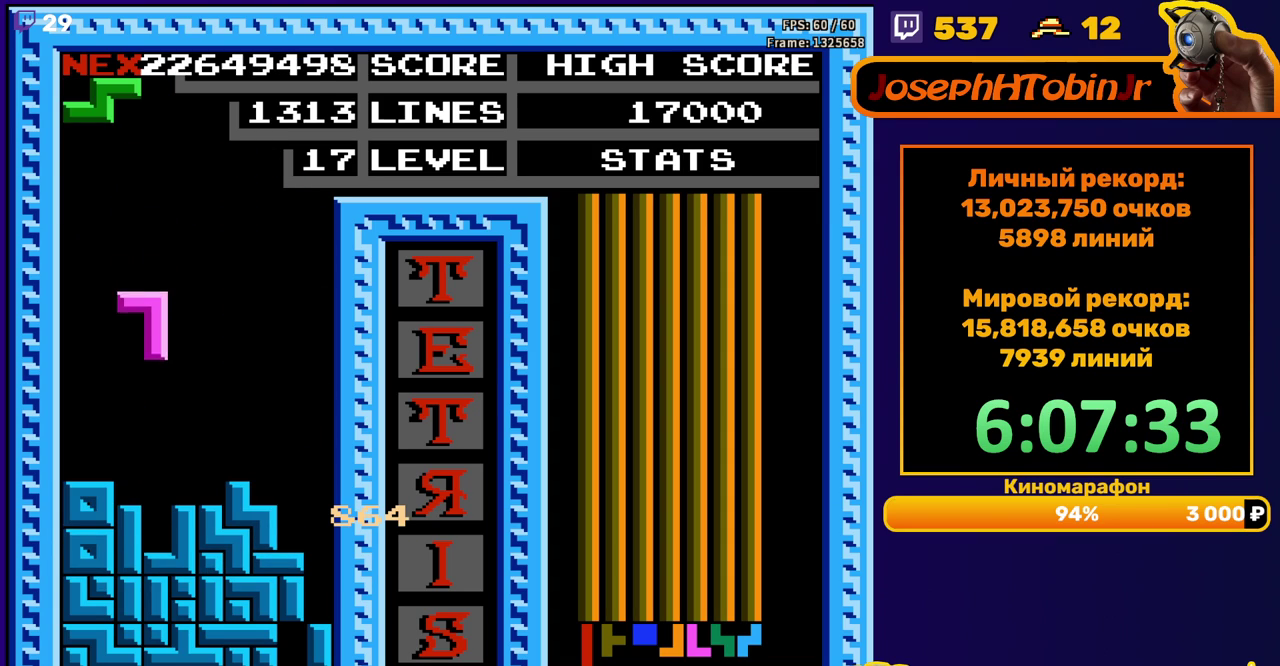
{"buttons": ["DPAD_DOWN"], "events": [[200, "DPAD_DOWN", "up"], [267, "DPAD_DOWN", "down"]]}
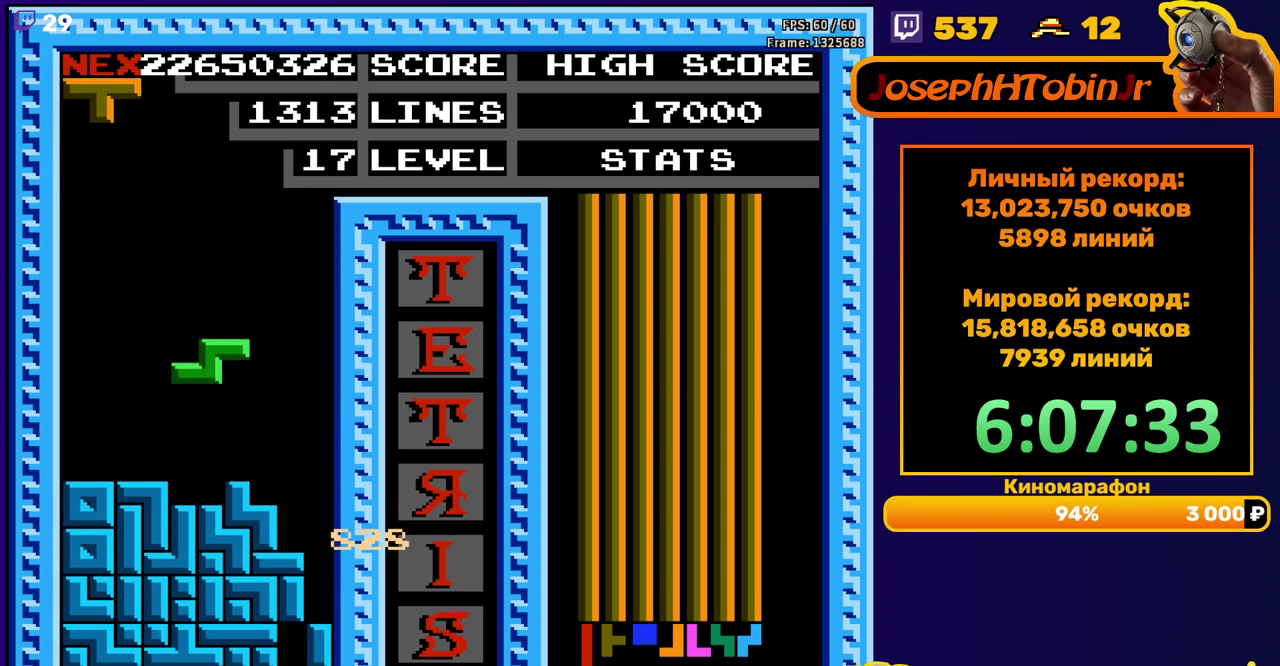
{"buttons": ["DPAD_LEFT"], "events": [[133, "DPAD_DOWN", "up"], [183, "DPAD_LEFT", "down"], [383, "A", "down"], [467, "A", "up"]]}
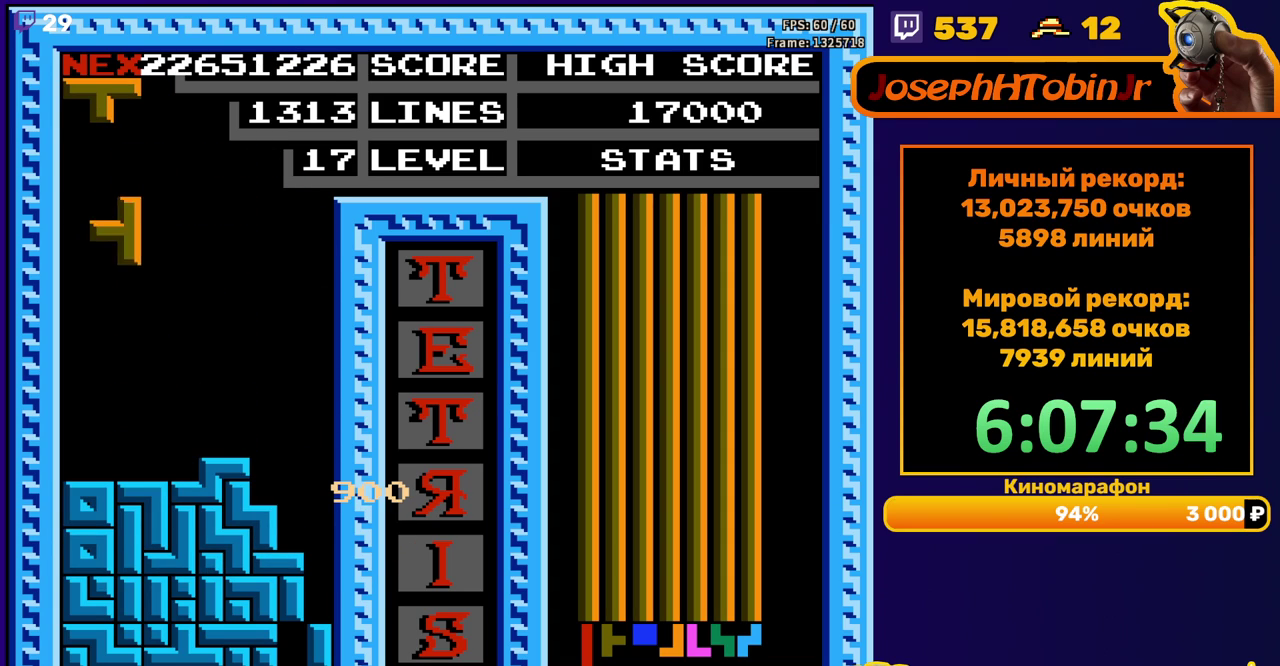
{"buttons": ["DPAD_LEFT"], "events": [[67, "A", "down"], [133, "A", "up"], [167, "DPAD_LEFT", "up"], [183, "DPAD_DOWN", "down"], [367, "DPAD_DOWN", "up"], [433, "DPAD_LEFT", "down"]]}
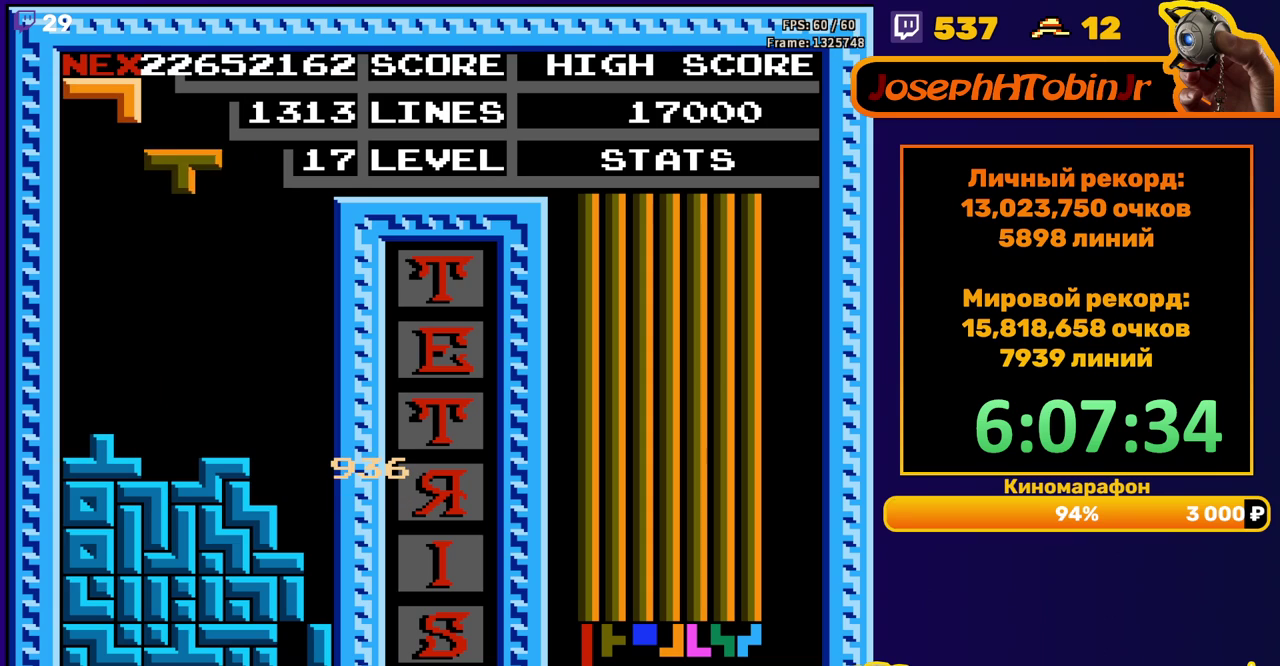
{"buttons": ["DPAD_DOWN"], "events": [[50, "B", "down"], [133, "B", "up"], [417, "DPAD_DOWN", "down"], [417, "DPAD_LEFT", "up"]]}
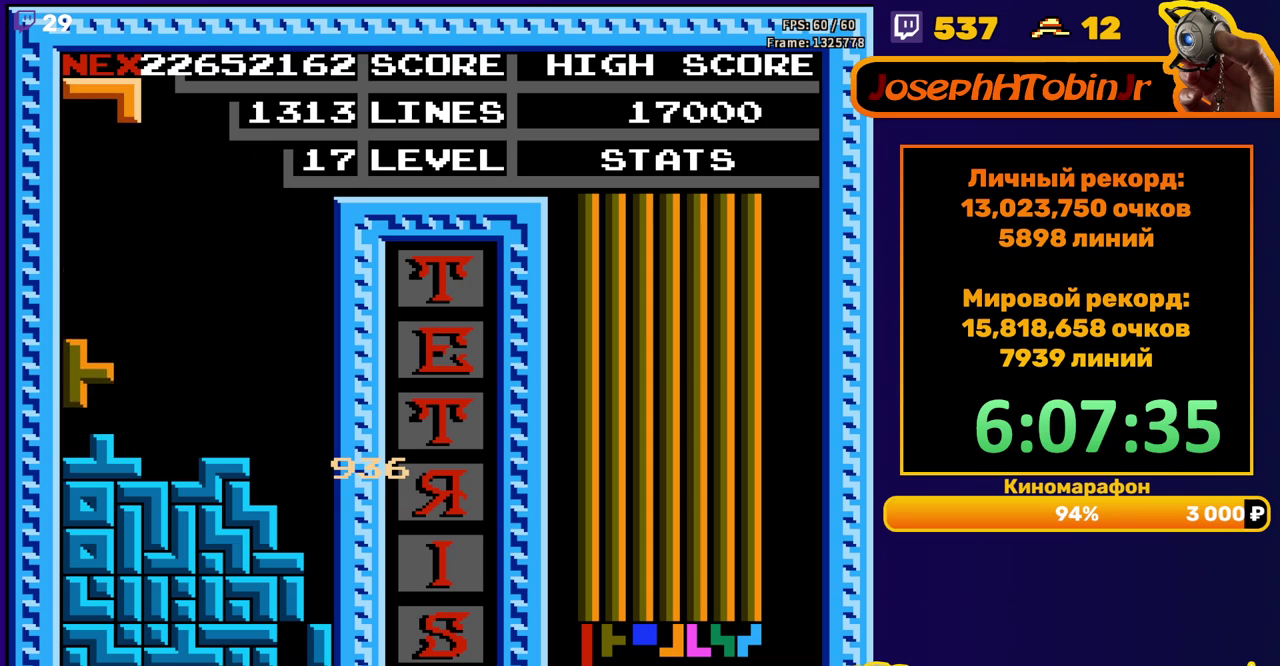
{"buttons": ["DPAD_DOWN"], "events": [[67, "DPAD_DOWN", "up"], [217, "DPAD_LEFT", "down"], [300, "DPAD_LEFT", "up"], [333, "A", "down"], [400, "DPAD_DOWN", "down"], [433, "A", "up"]]}
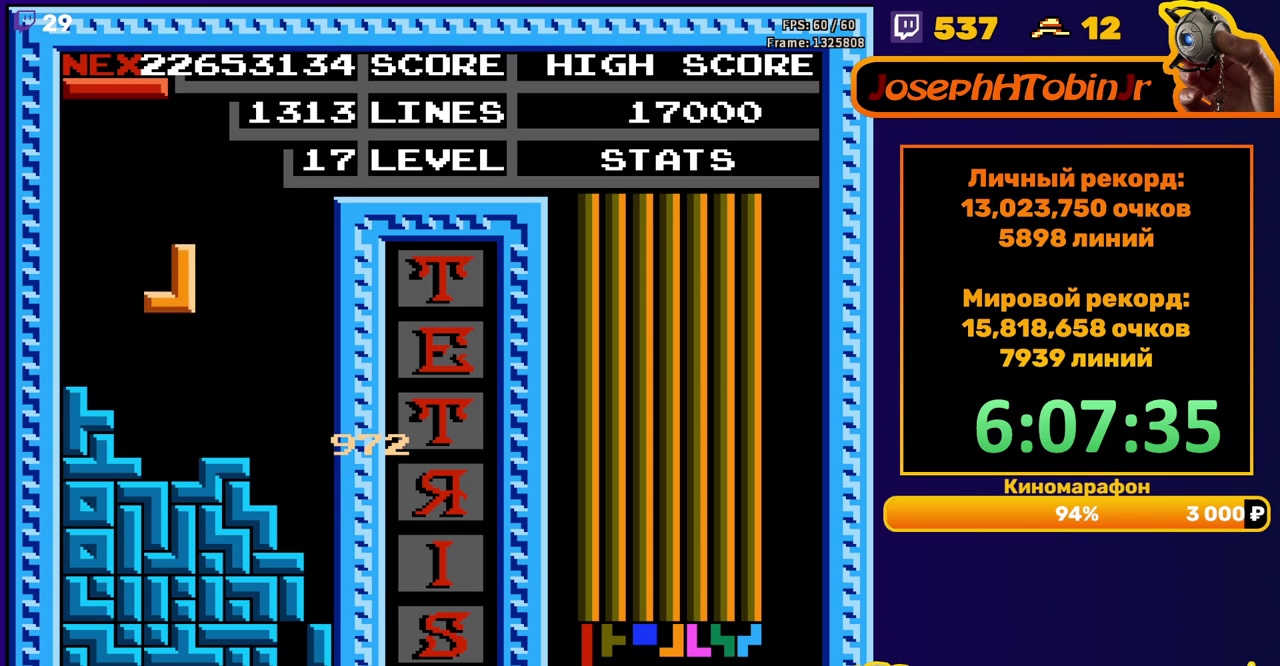
{"buttons": ["DPAD_RIGHT"], "events": [[183, "DPAD_DOWN", "up"], [250, "DPAD_RIGHT", "down"], [267, "A", "down"], [367, "A", "up"]]}
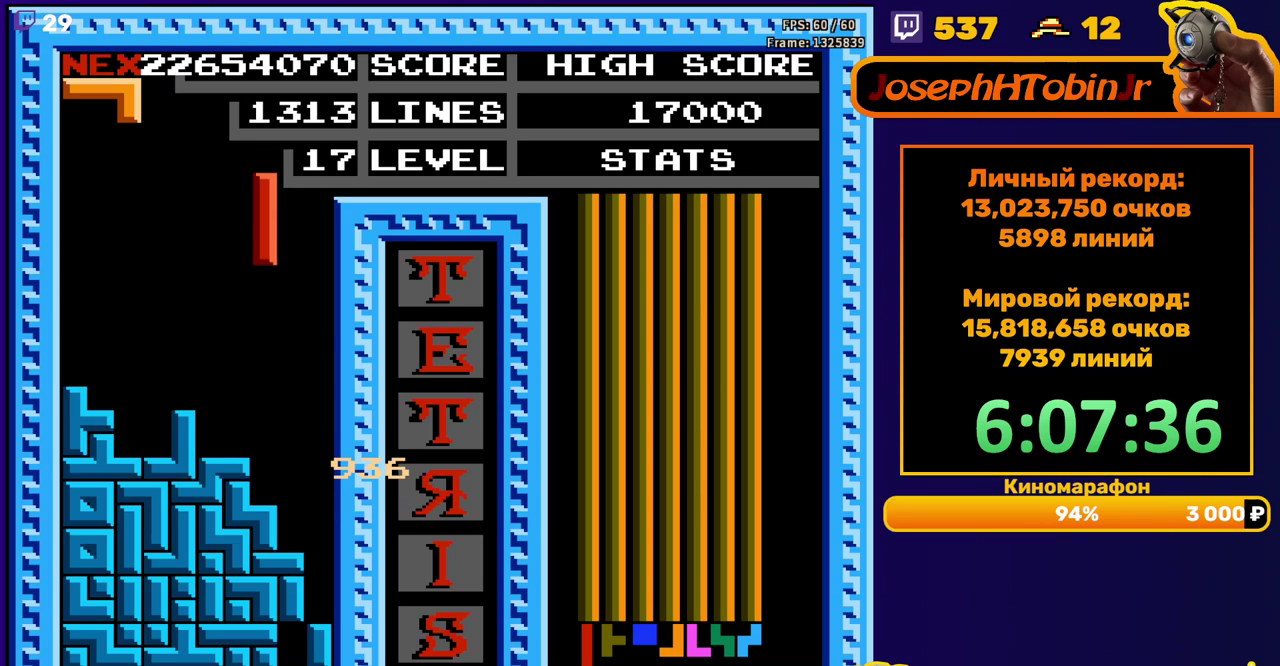
{"buttons": [], "events": [[167, "DPAD_RIGHT", "up"], [217, "DPAD_DOWN", "down"], [500, "DPAD_DOWN", "up"]]}